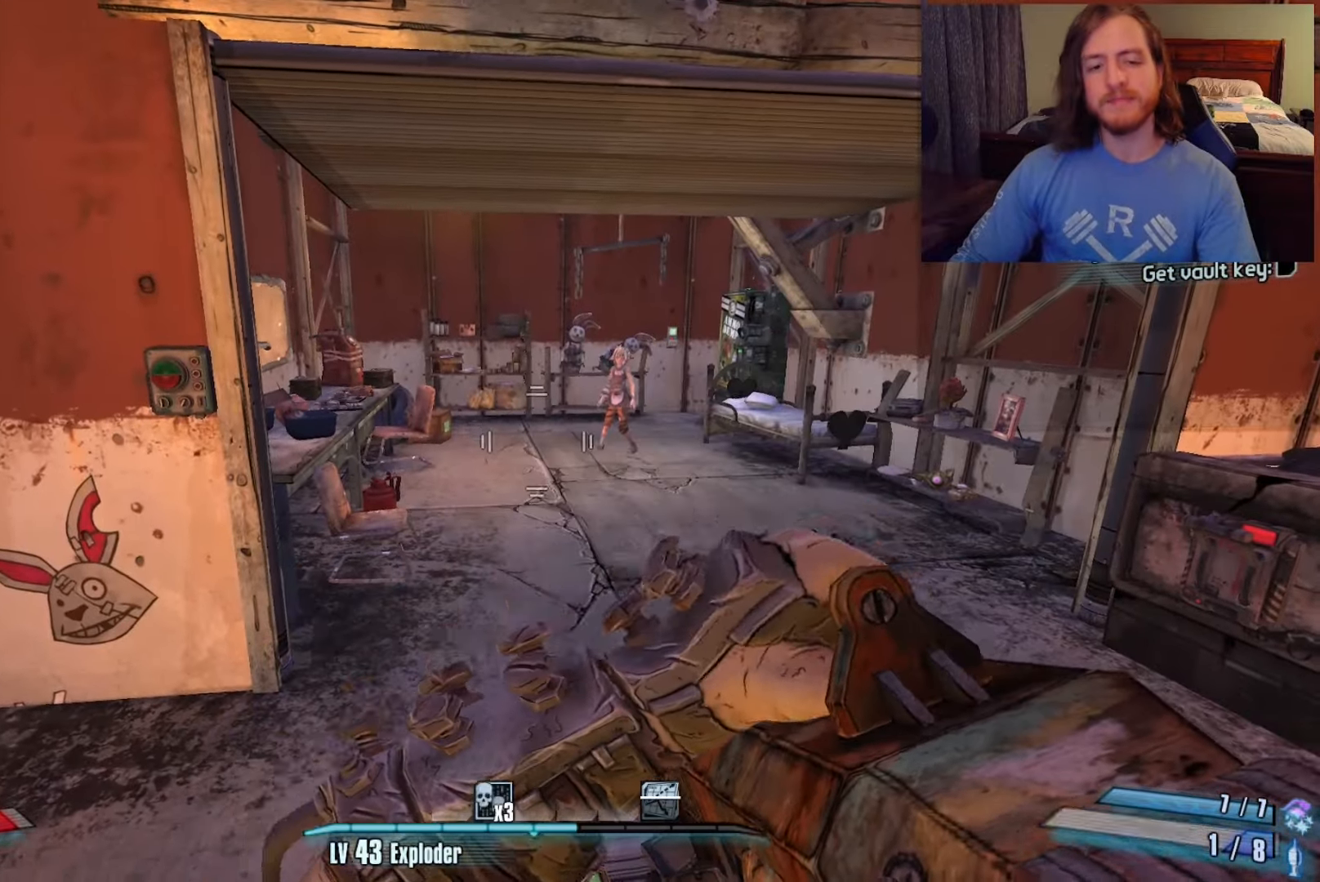
Gameplay with keyboard and mouse; each line is a JSON object with the keys and mouse buttons held at the frame after it. "events" lists presses ("down") and releases ("up") of "1", "2", "3", "4", "a", "c", "ctrl", "d", "e", "f", "q", "r", "s", "shift", "space", "v", "w", "x", "z", "mouse_left", "mouse_wheel", "mouse_right", "mouse_mb4" and "mouse_mb5" between this image and that frame as [ms after this image, input, new state], when the widget could be followed in between. "mouse_left", "mouse_wheel", "mouse_right", "mouse_mb4", "mouse_mb5" = the "left", "wheel", "right", "mb4", "mb5" buttons of the "mouse" list. No other keys are recorded. "wheel" means that the mouse wheel is clicked or scrolled. Not read: mouse_move.
{"keys": ["w"], "mouse": [], "events": [[50, "v", "up"], [83, "v", "down"], [233, "v", "up"], [467, "d", "down"], [500, "d", "up"], [500, "w", "down"]]}
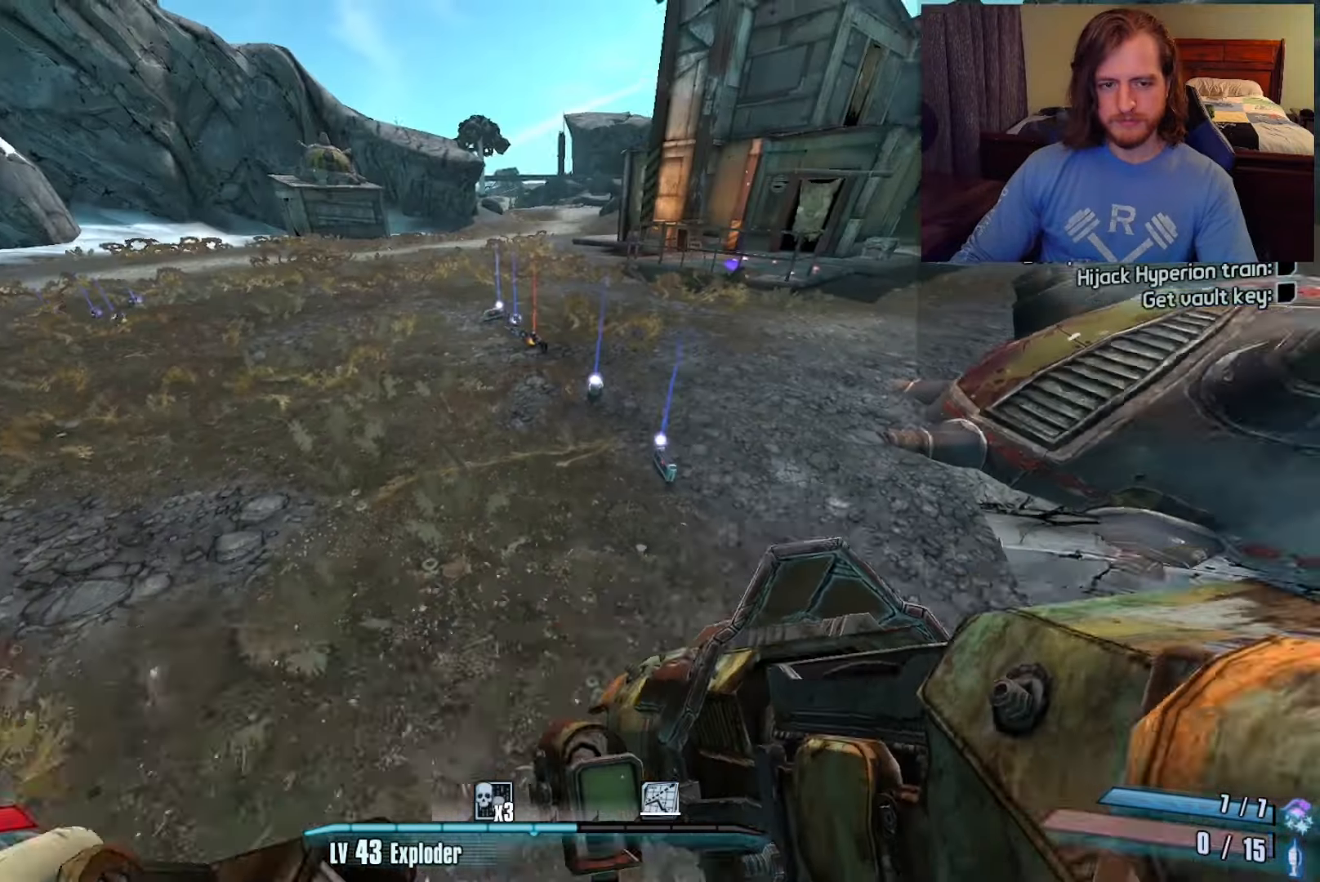
{"keys": ["w"], "mouse": [], "events": []}
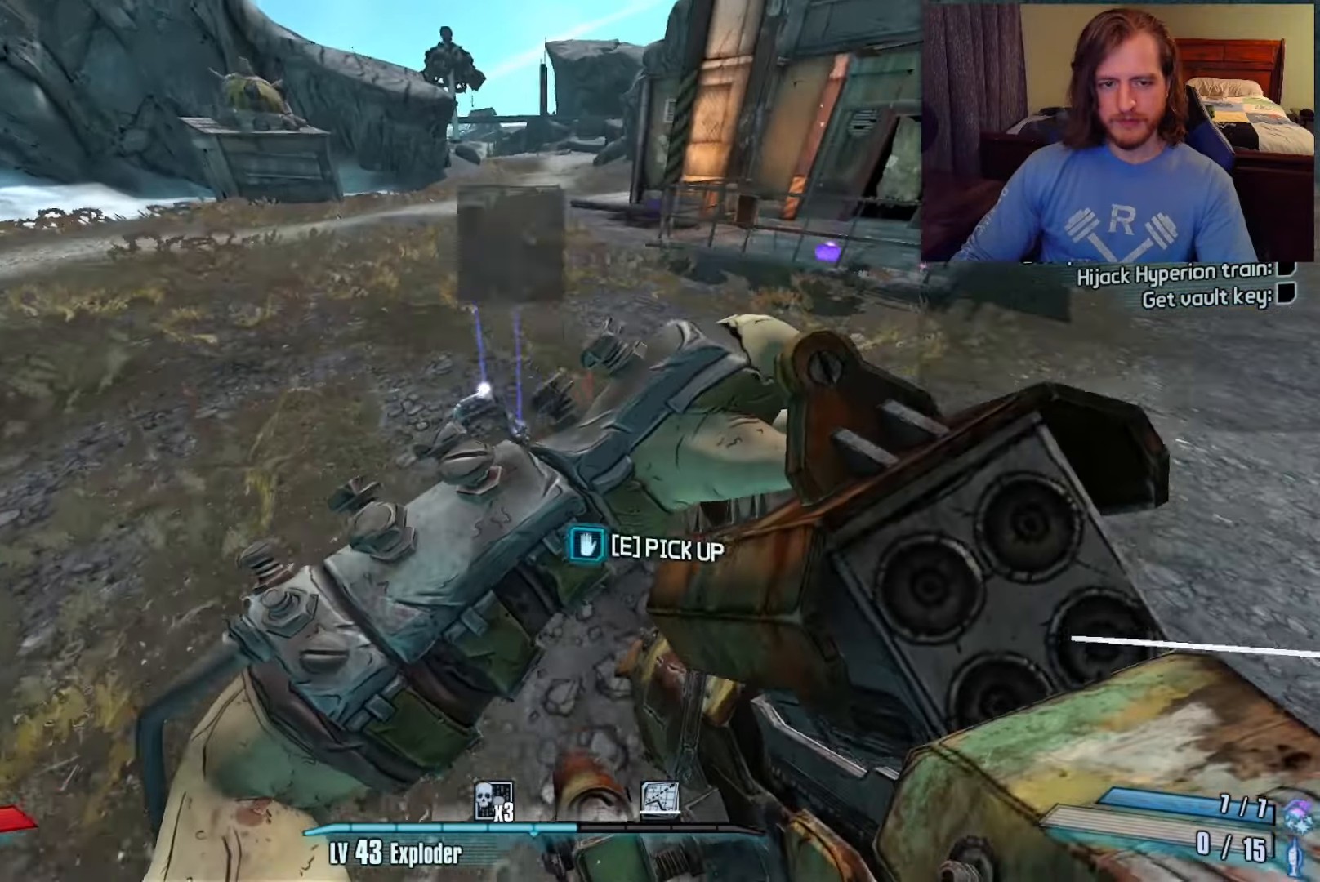
{"keys": [], "mouse": [], "events": [[67, "w", "up"]]}
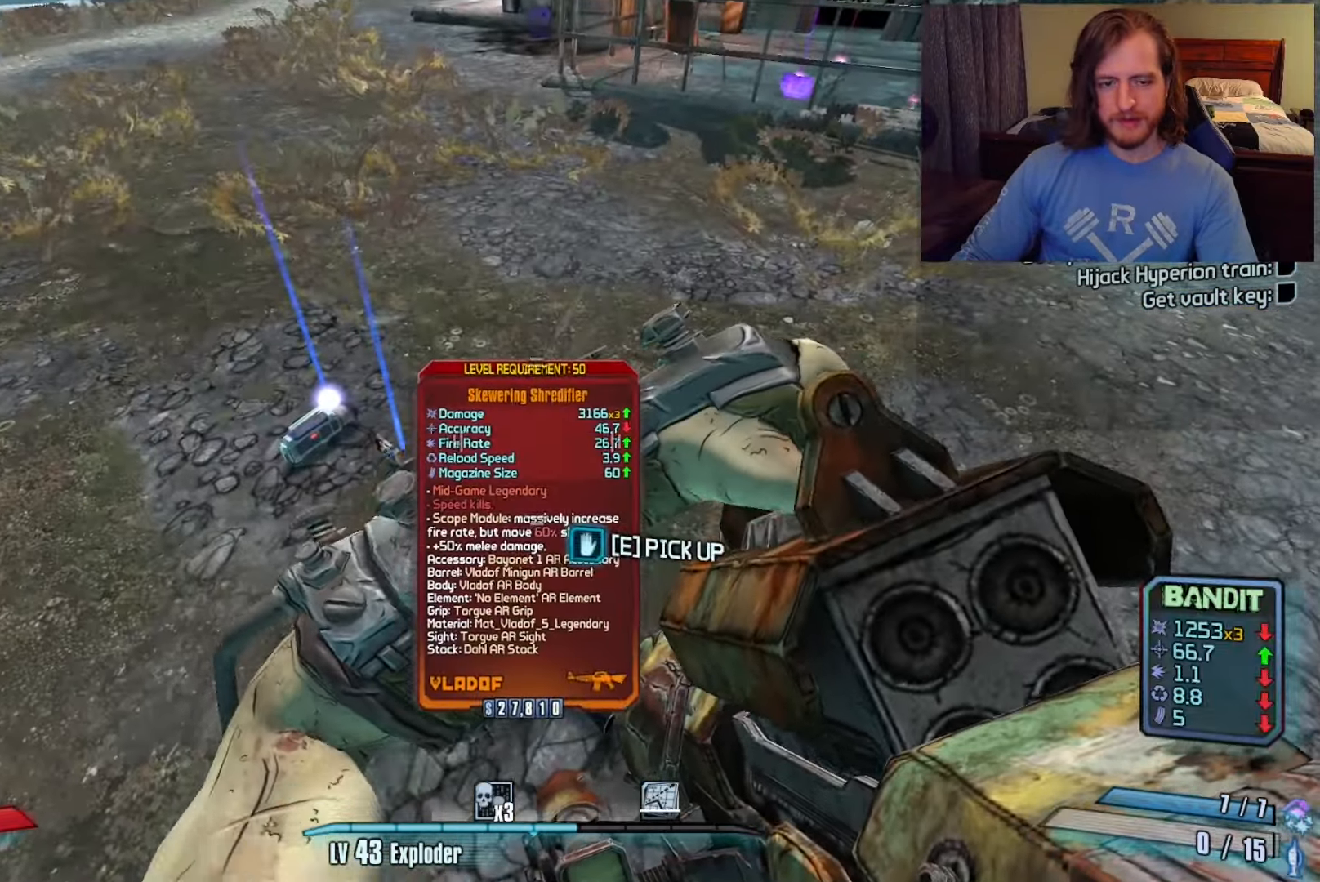
{"keys": [], "mouse": [], "events": []}
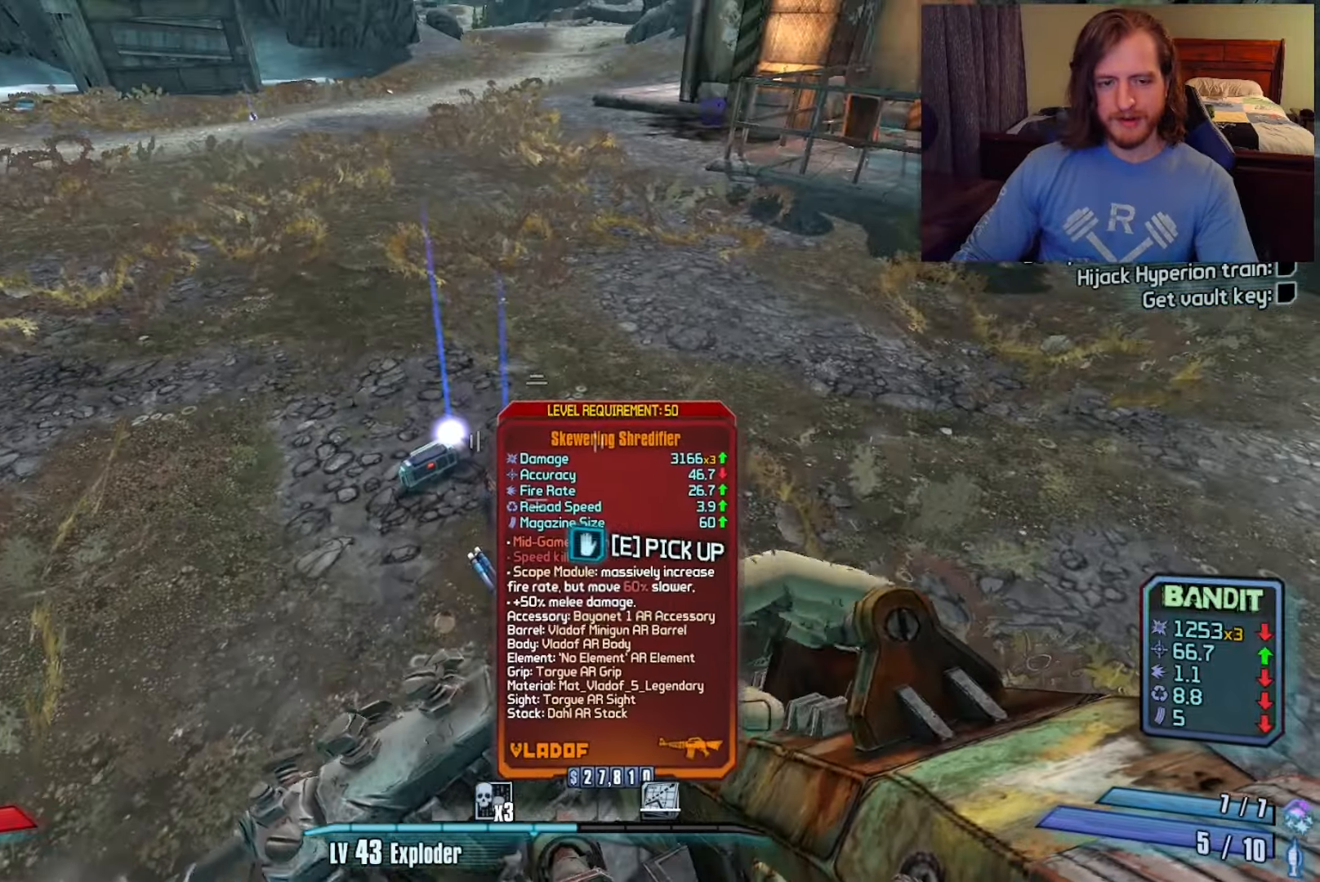
{"keys": [], "mouse": [], "events": []}
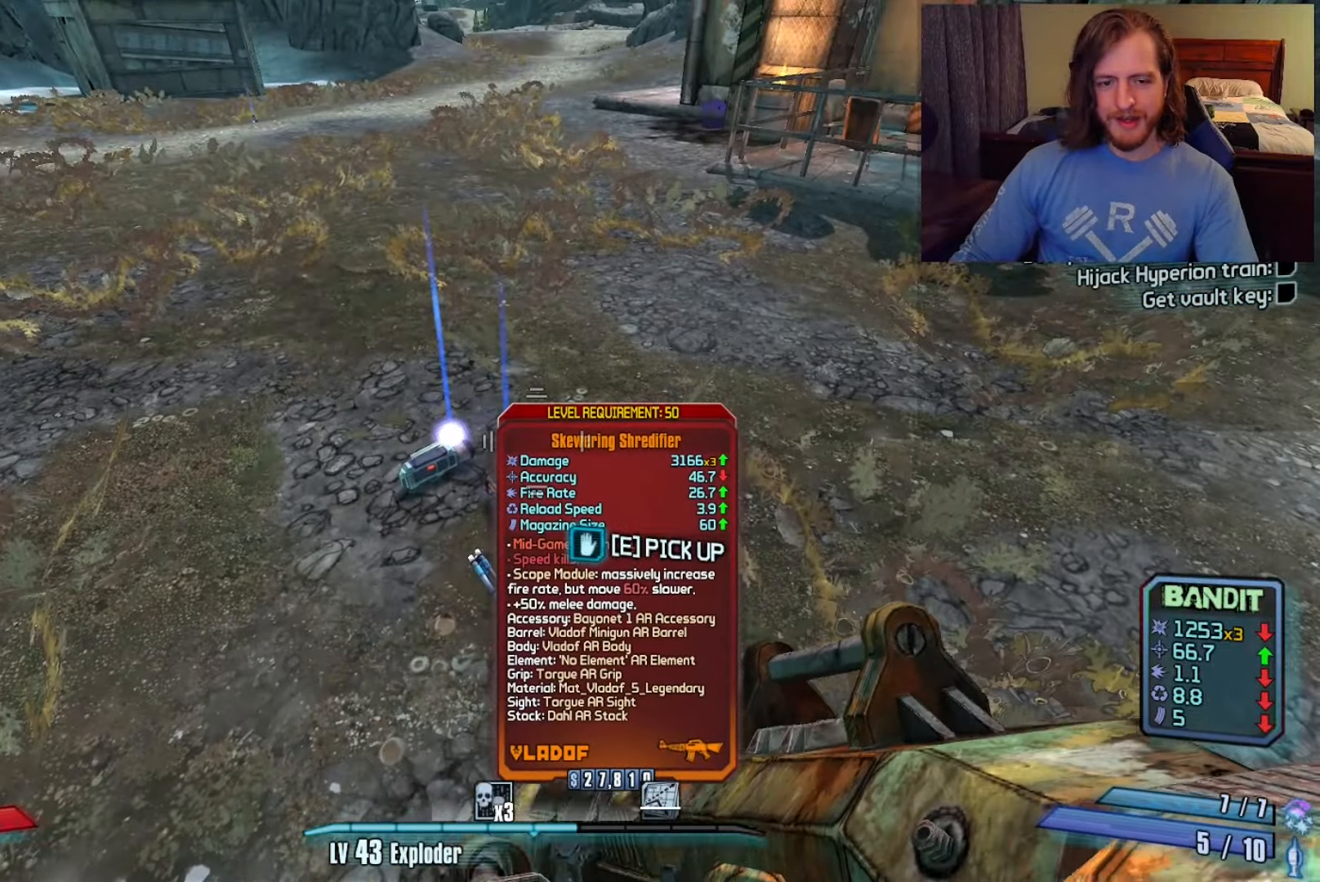
{"keys": [], "mouse": [], "events": []}
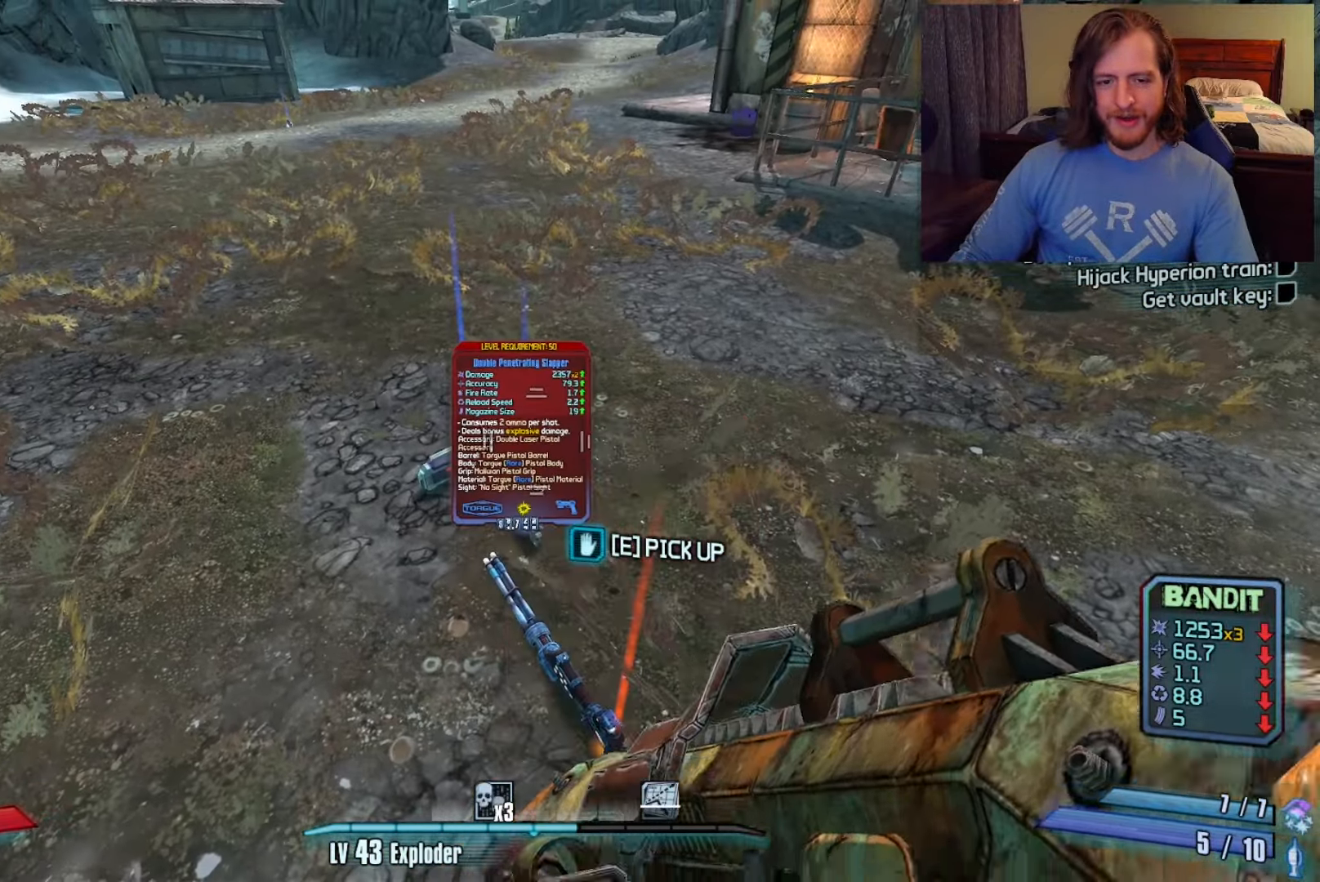
{"keys": ["a", "w"], "mouse": [], "events": [[267, "a", "down"], [300, "w", "down"]]}
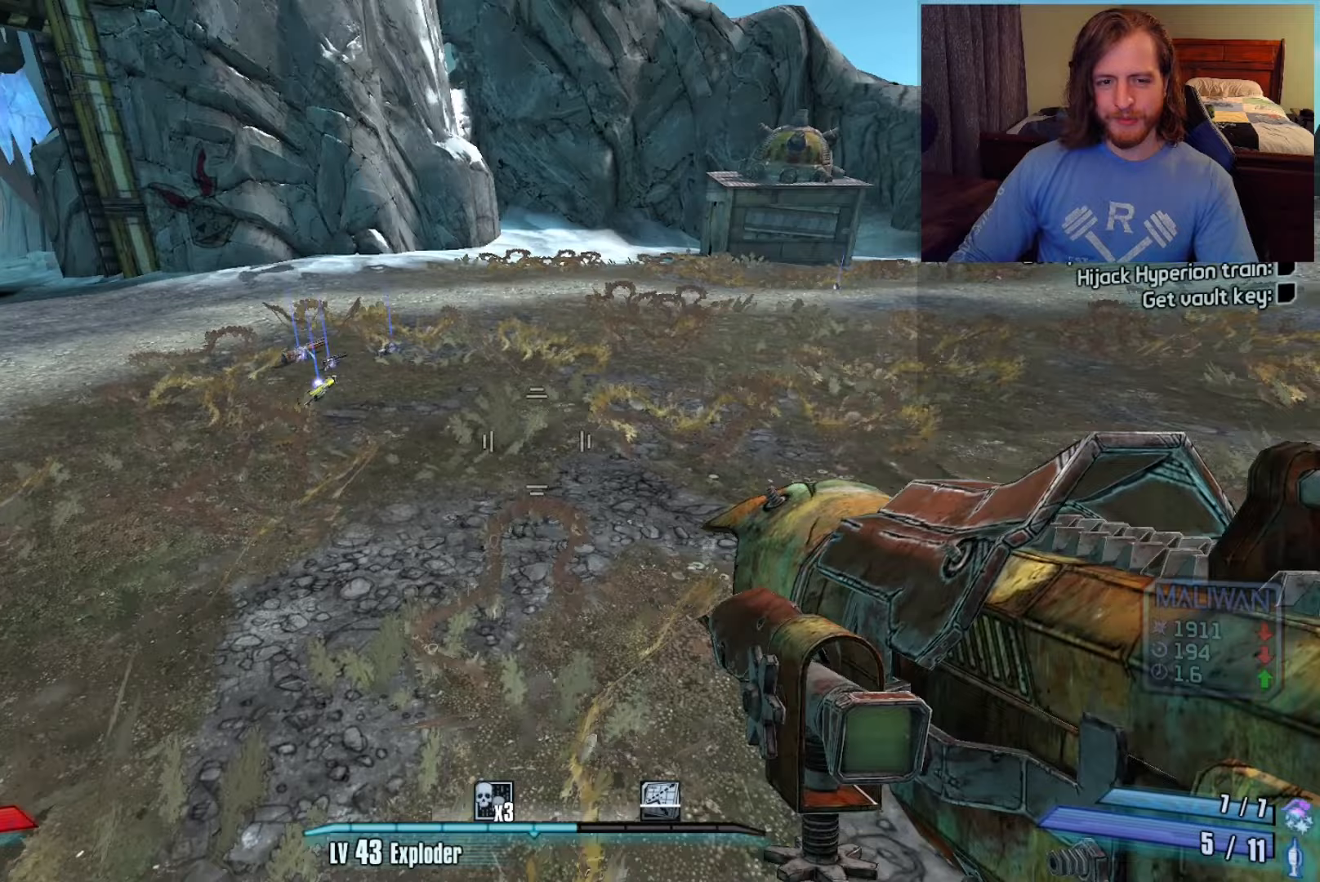
{"keys": ["a", "f", "w"], "mouse": [], "events": [[233, "shift", "down"], [417, "shift", "up"], [433, "f", "down"]]}
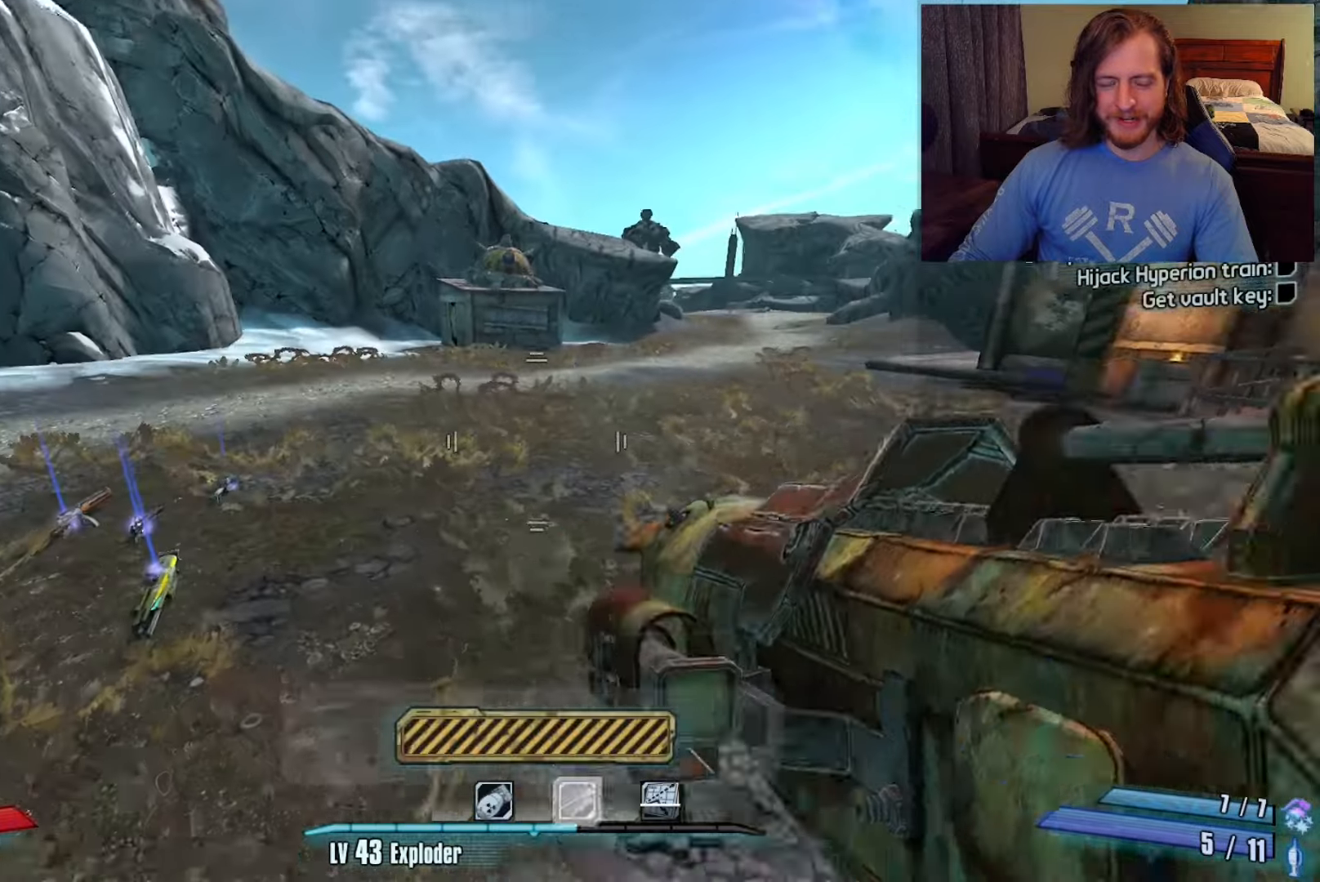
{"keys": ["a", "s"], "mouse": [], "events": [[17, "f", "up"], [150, "a", "up"], [150, "w", "up"], [300, "a", "down"], [417, "s", "down"]]}
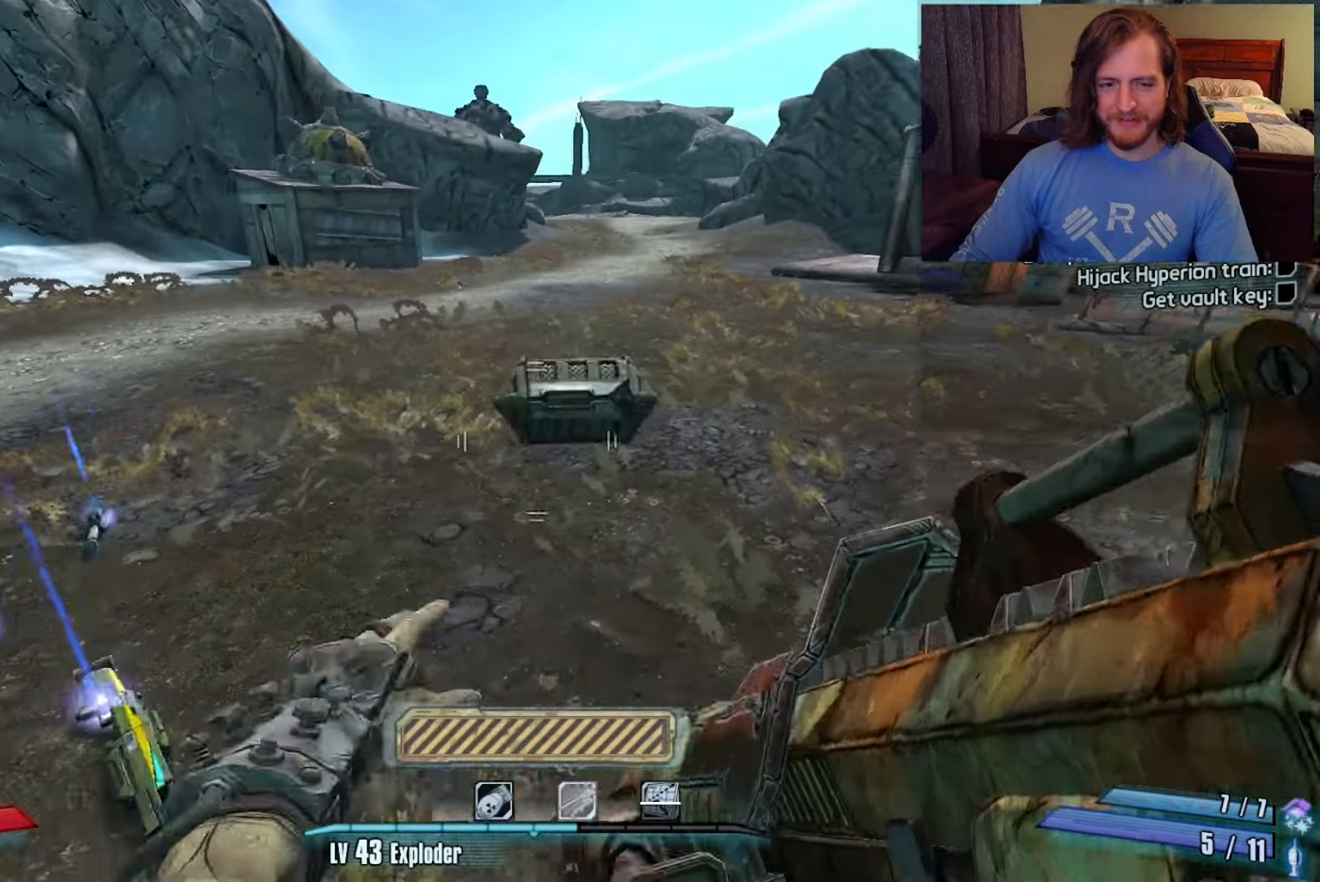
{"keys": [], "mouse": [], "events": [[117, "a", "up"], [450, "s", "up"]]}
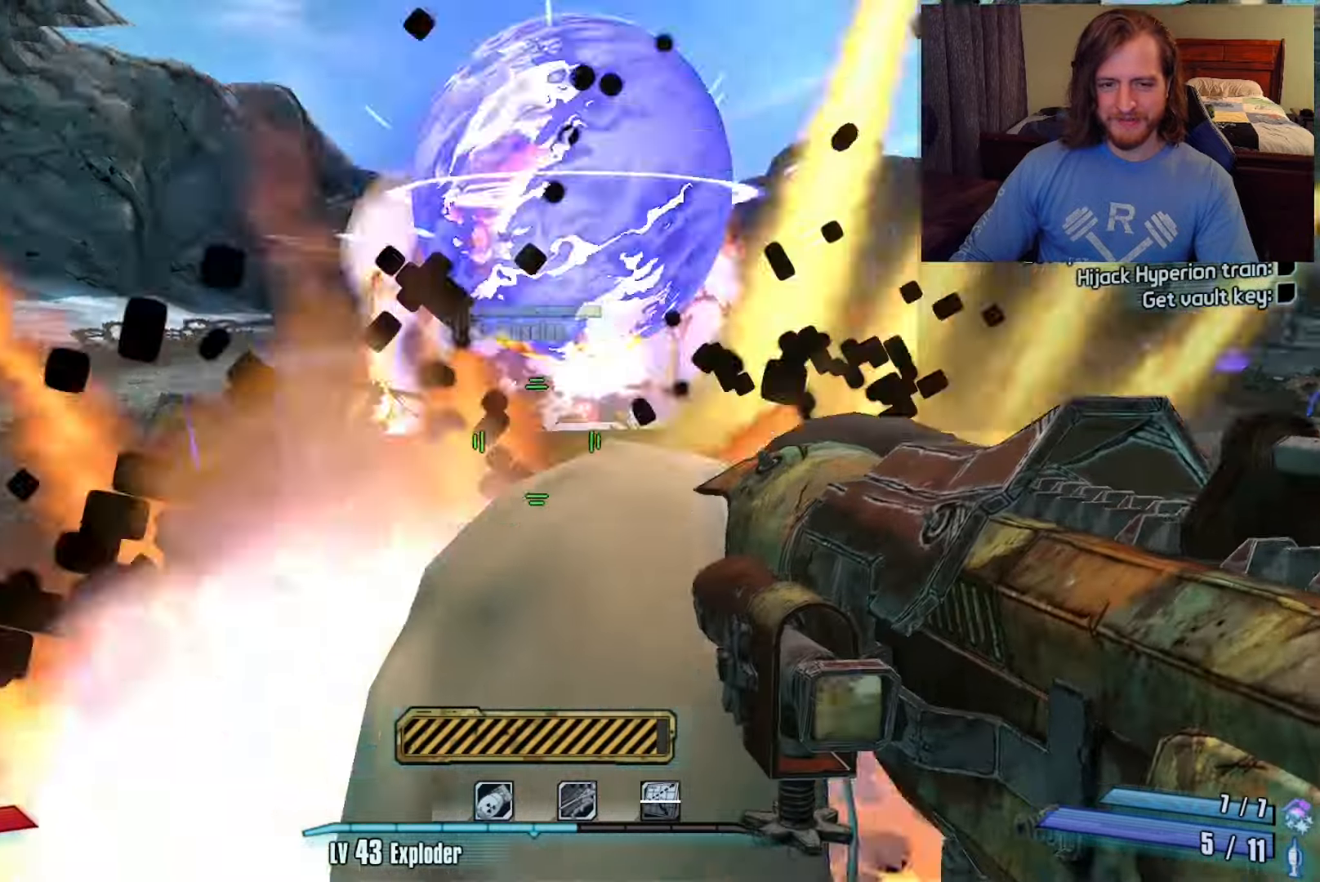
{"keys": ["d", "s"], "mouse": [], "events": [[233, "s", "down"], [333, "d", "down"]]}
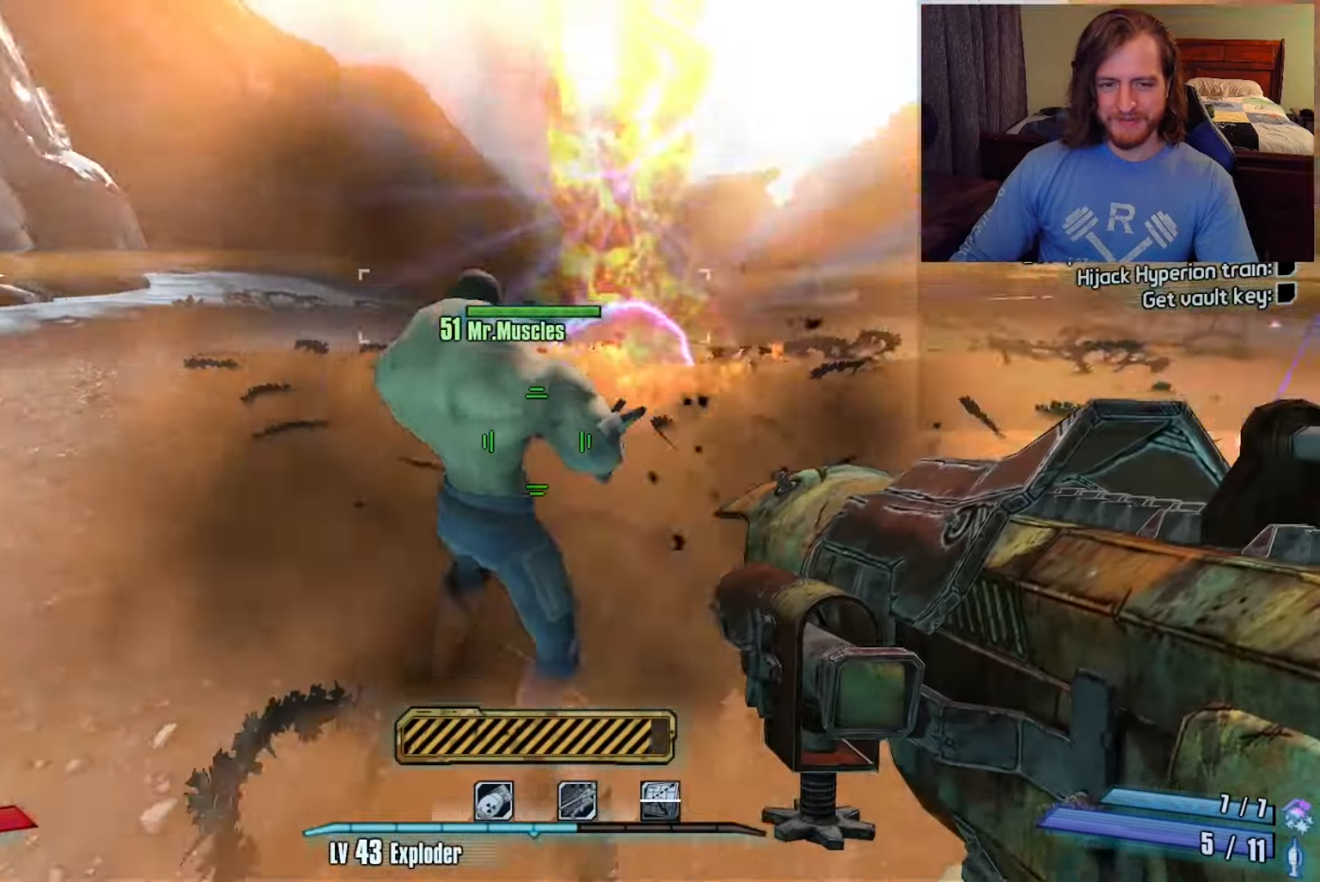
{"keys": ["d"], "mouse": [], "events": [[67, "s", "up"], [100, "d", "up"], [333, "d", "down"]]}
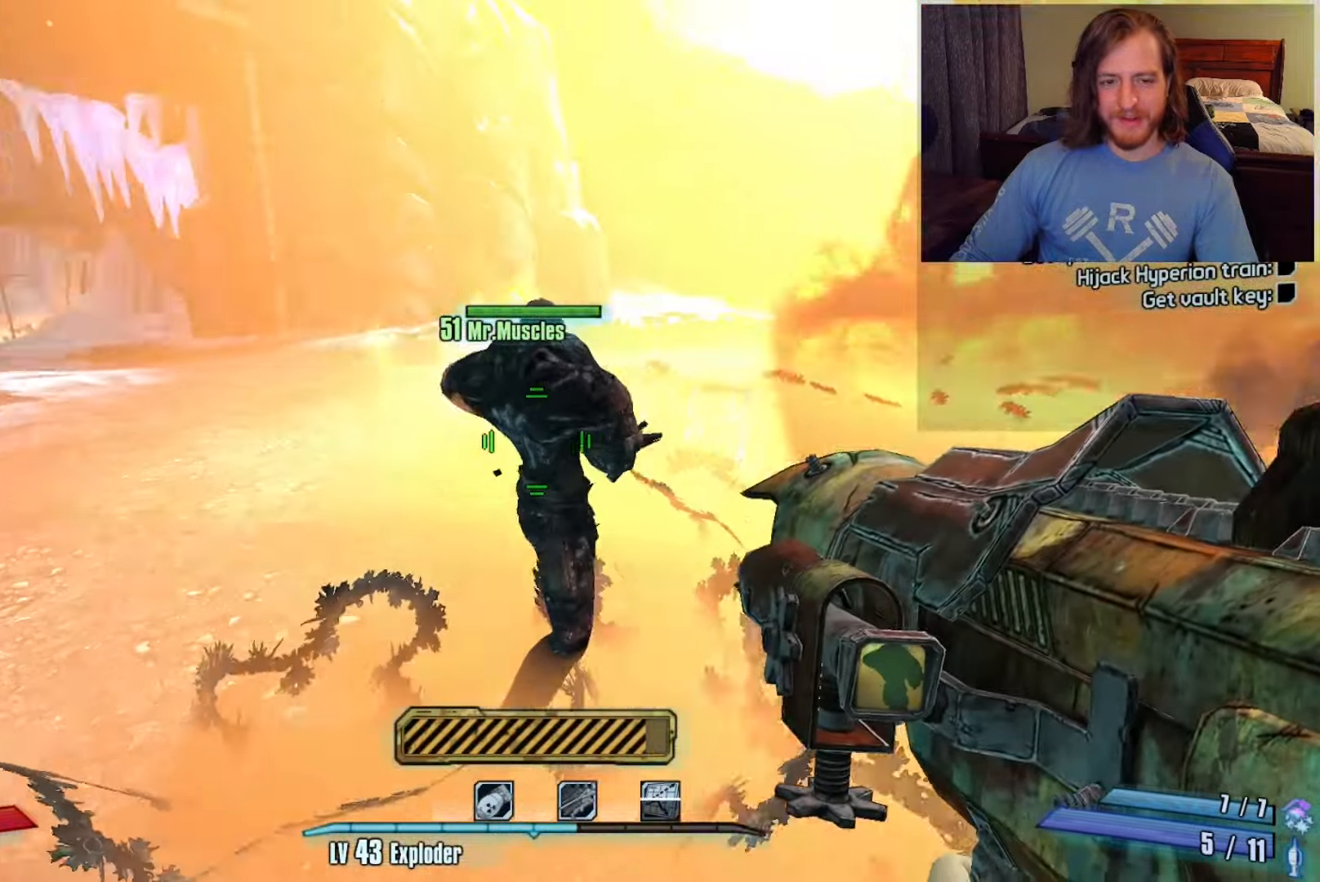
{"keys": ["d"], "mouse": [], "events": [[183, "d", "up"], [500, "d", "down"]]}
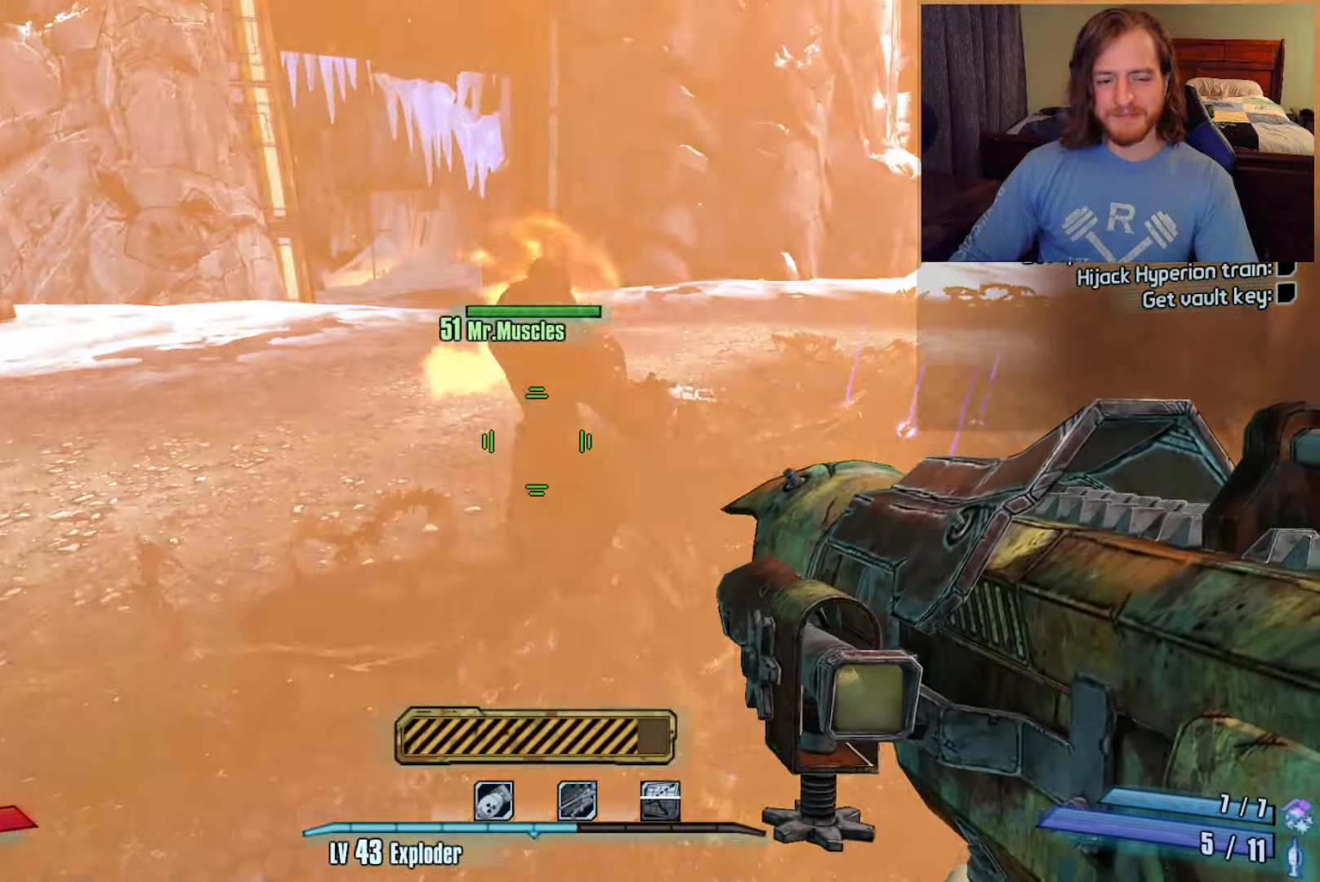
{"keys": [], "mouse": [], "events": [[233, "d", "up"]]}
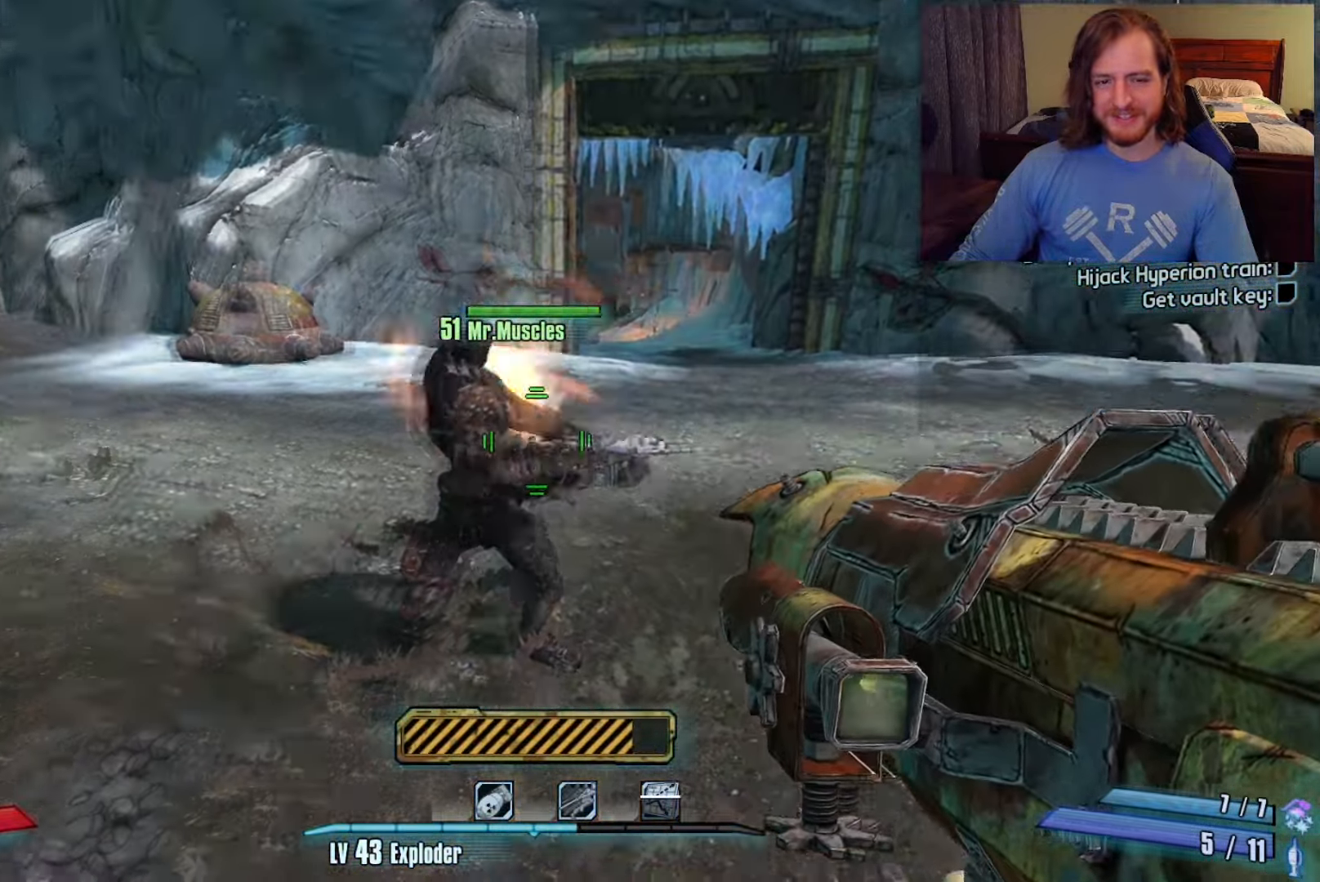
{"keys": [], "mouse": [], "events": []}
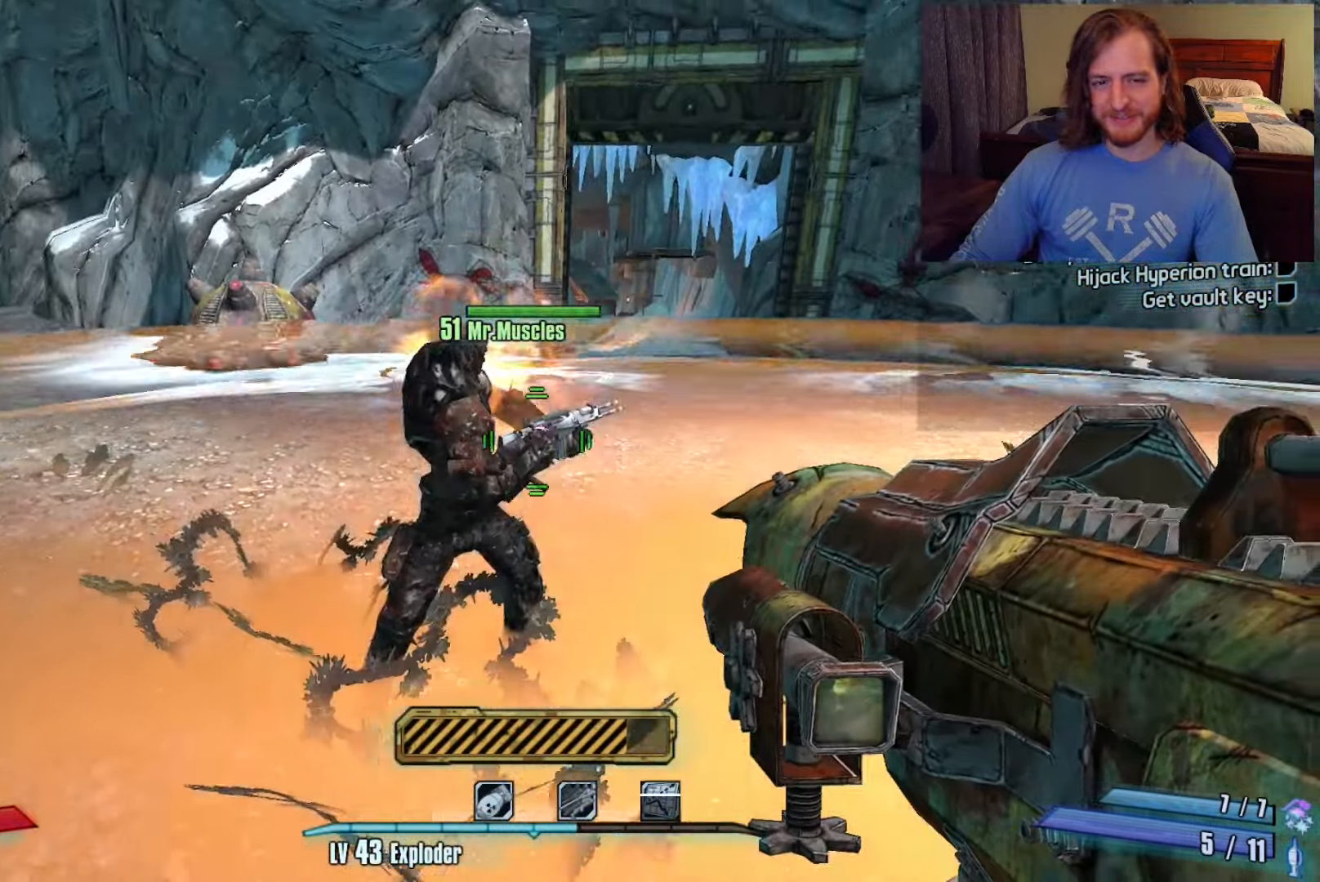
{"keys": [], "mouse": [], "events": []}
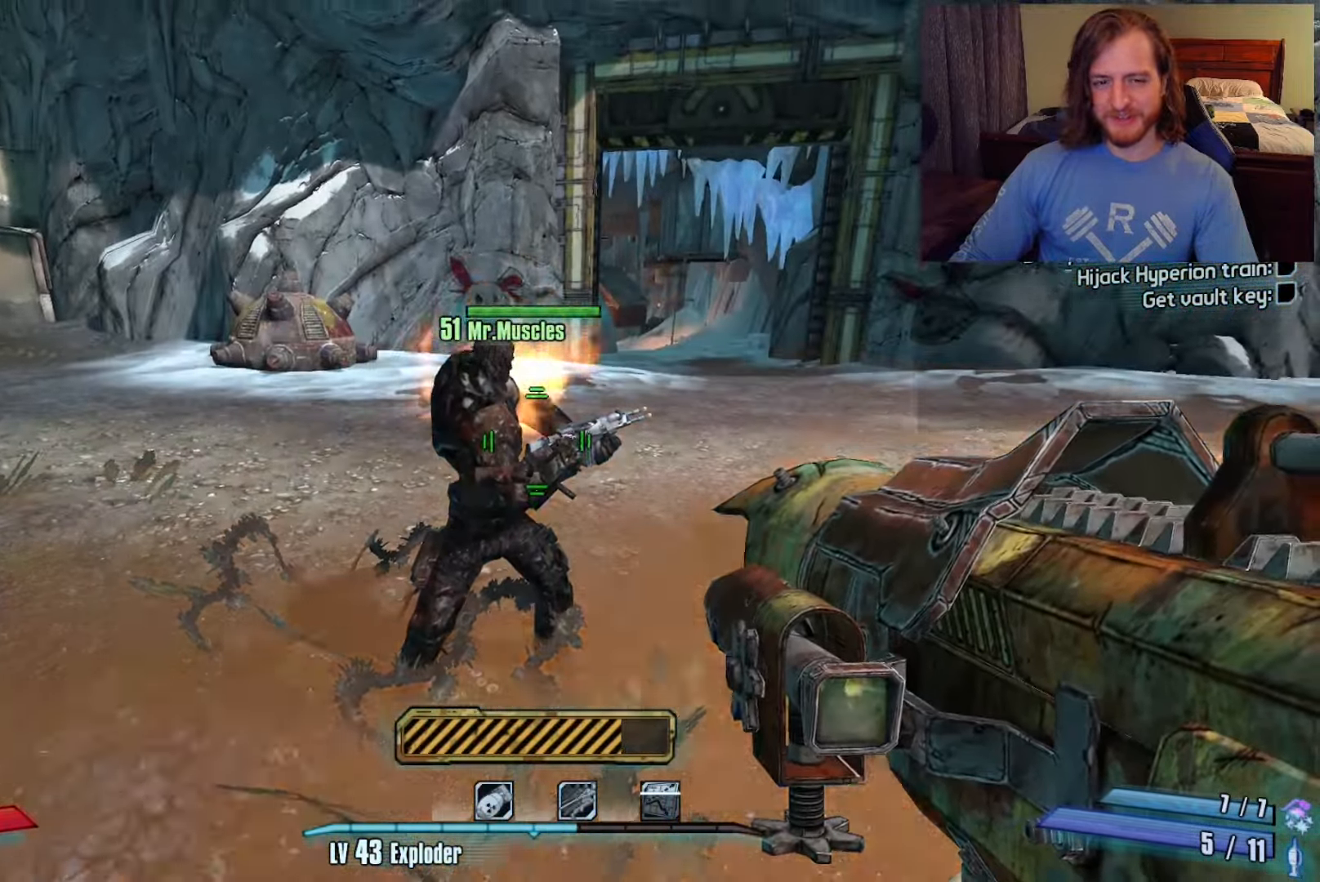
{"keys": [], "mouse": [], "events": []}
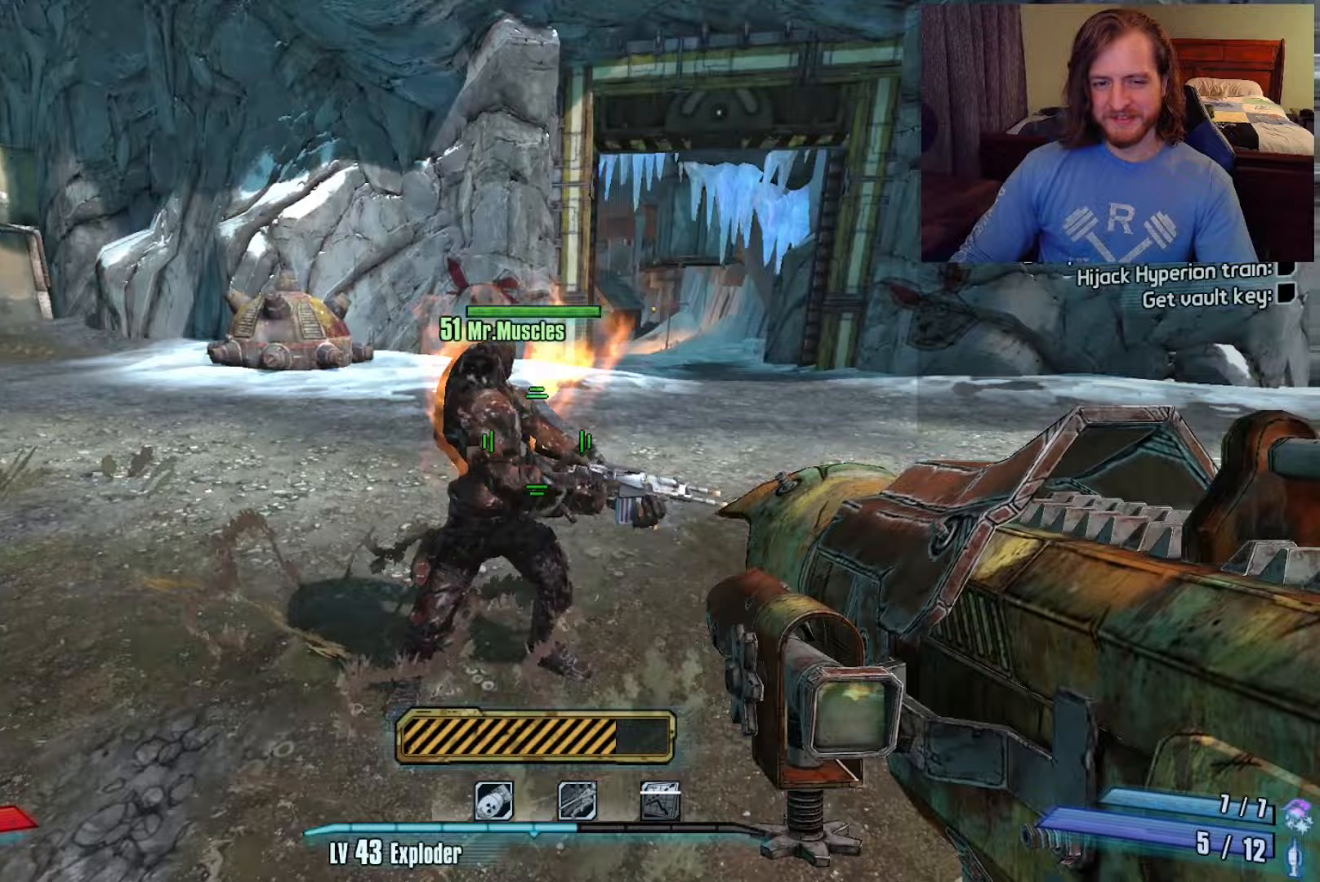
{"keys": [], "mouse": [], "events": [[267, "f", "down"], [350, "f", "up"]]}
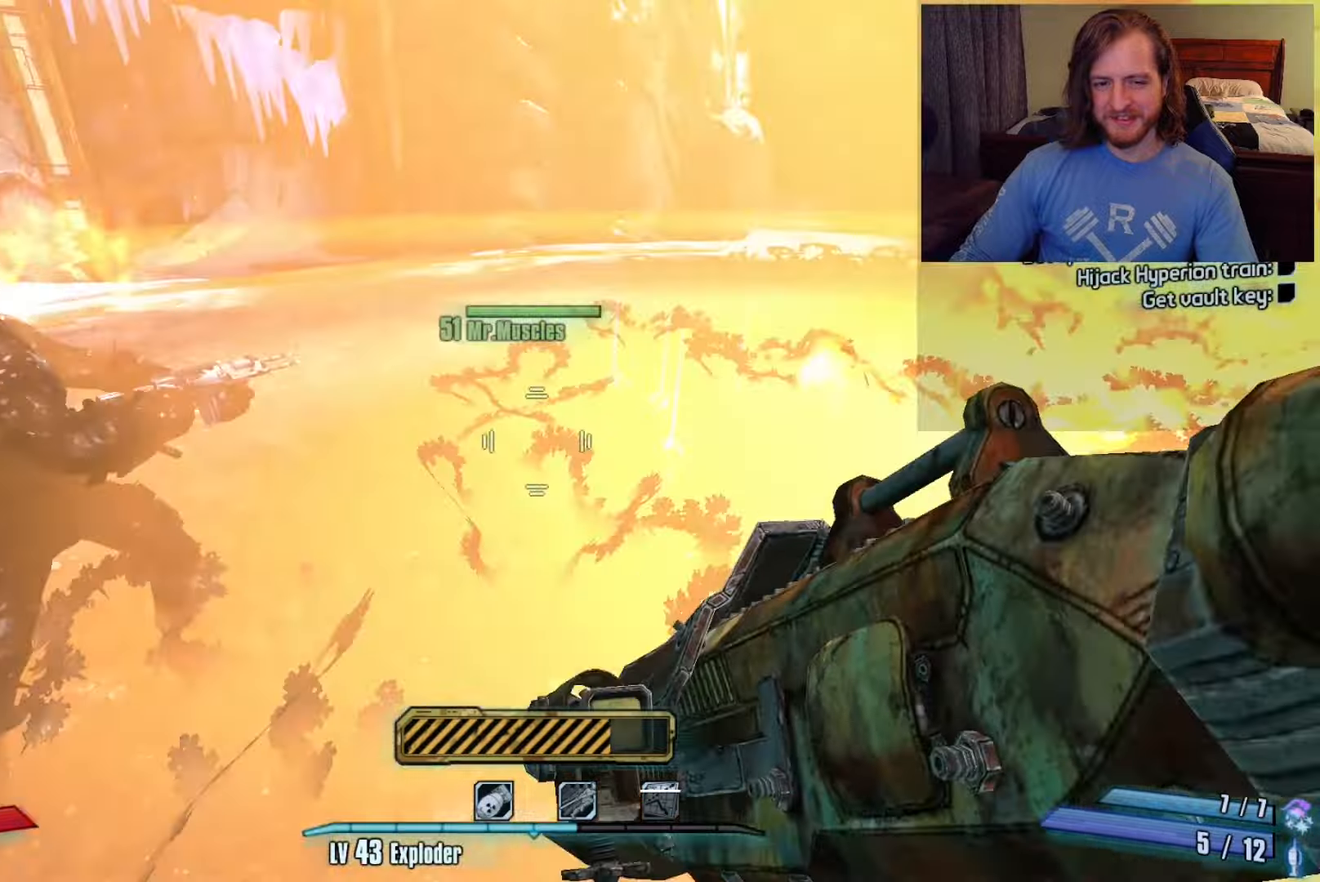
{"keys": ["a", "s"], "mouse": [], "events": [[283, "a", "down"], [283, "s", "down"]]}
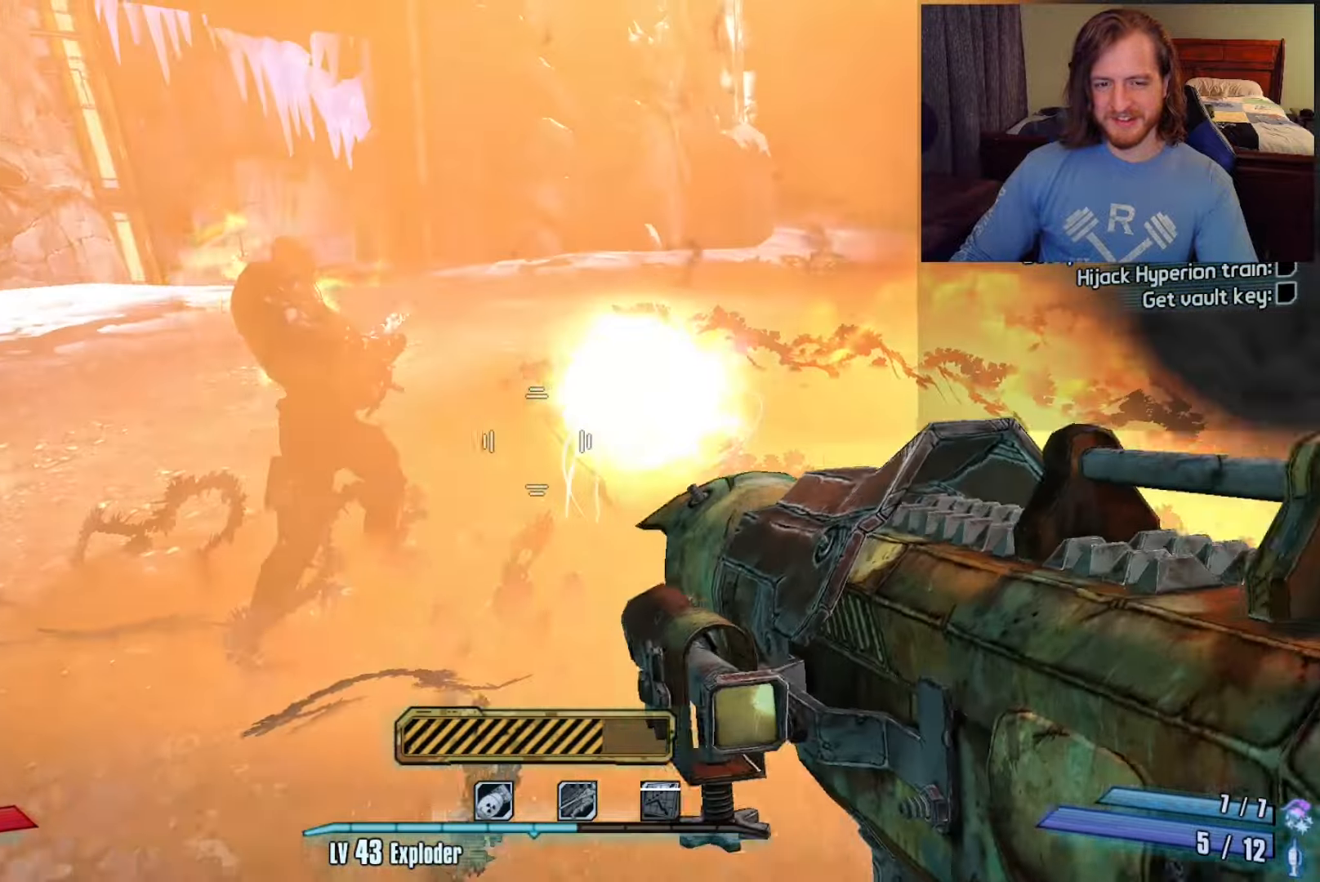
{"keys": [], "mouse": [], "events": [[150, "s", "up"], [383, "a", "up"]]}
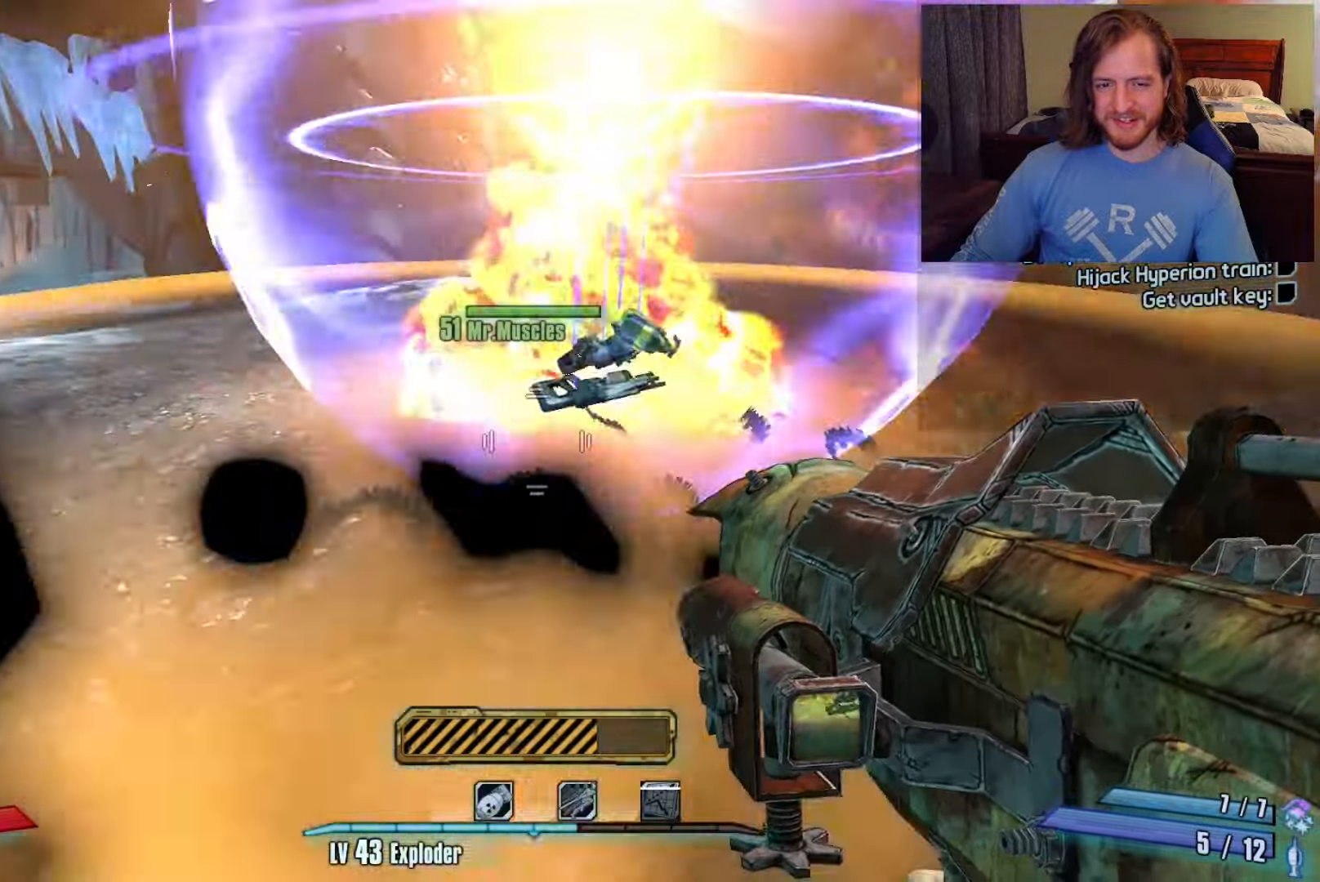
{"keys": [], "mouse": [], "events": []}
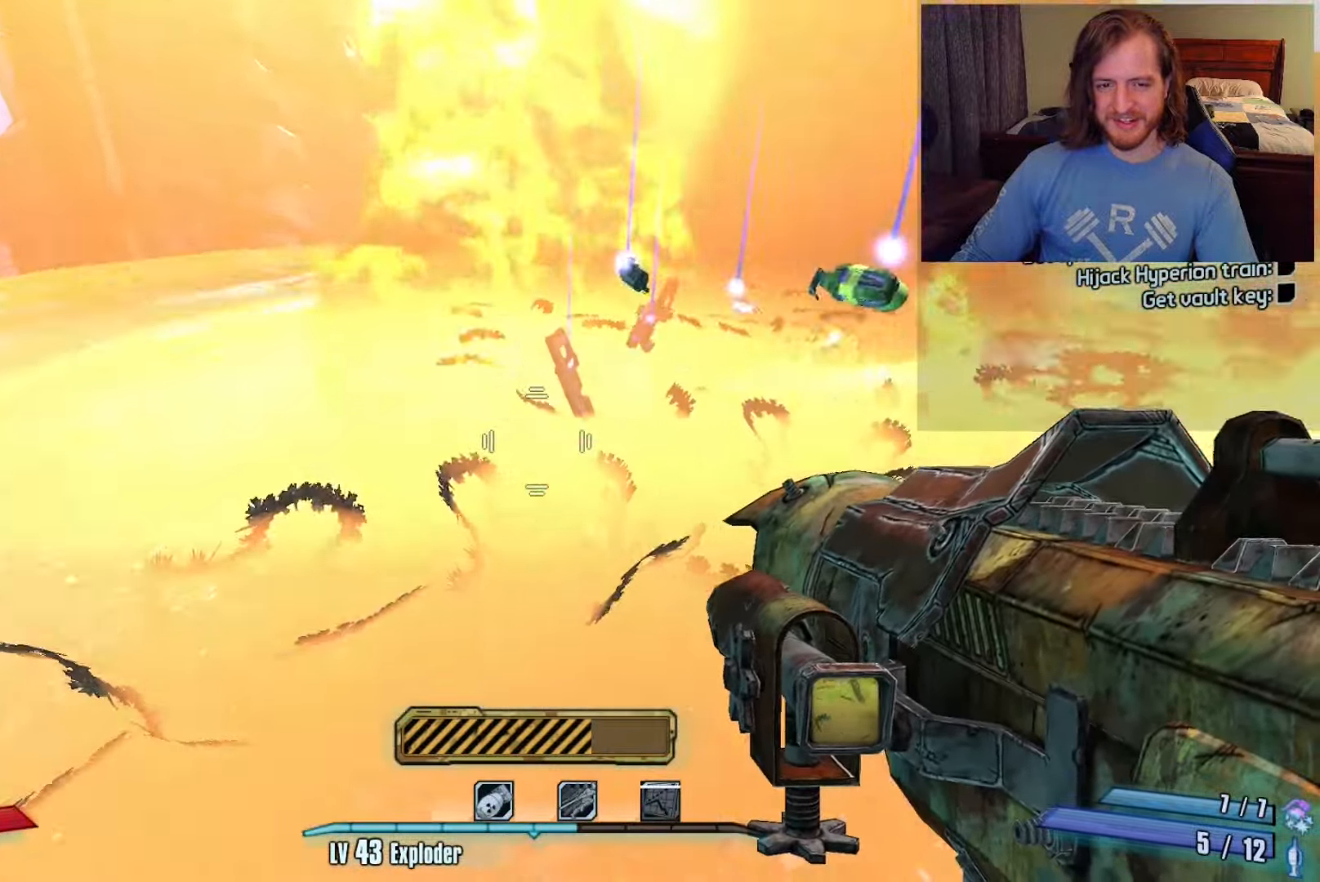
{"keys": [], "mouse": [], "events": []}
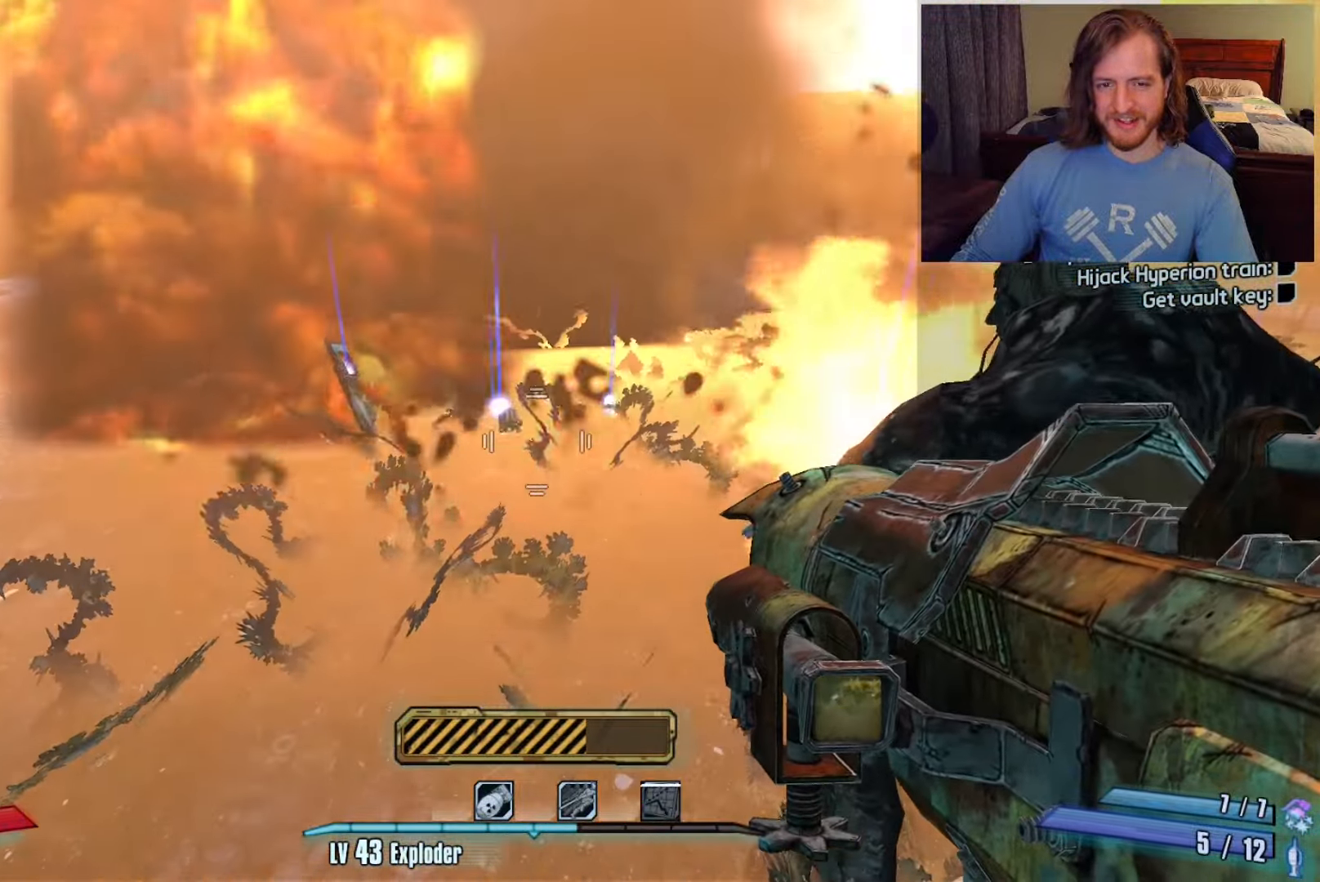
{"keys": ["a"], "mouse": [], "events": [[217, "a", "down"]]}
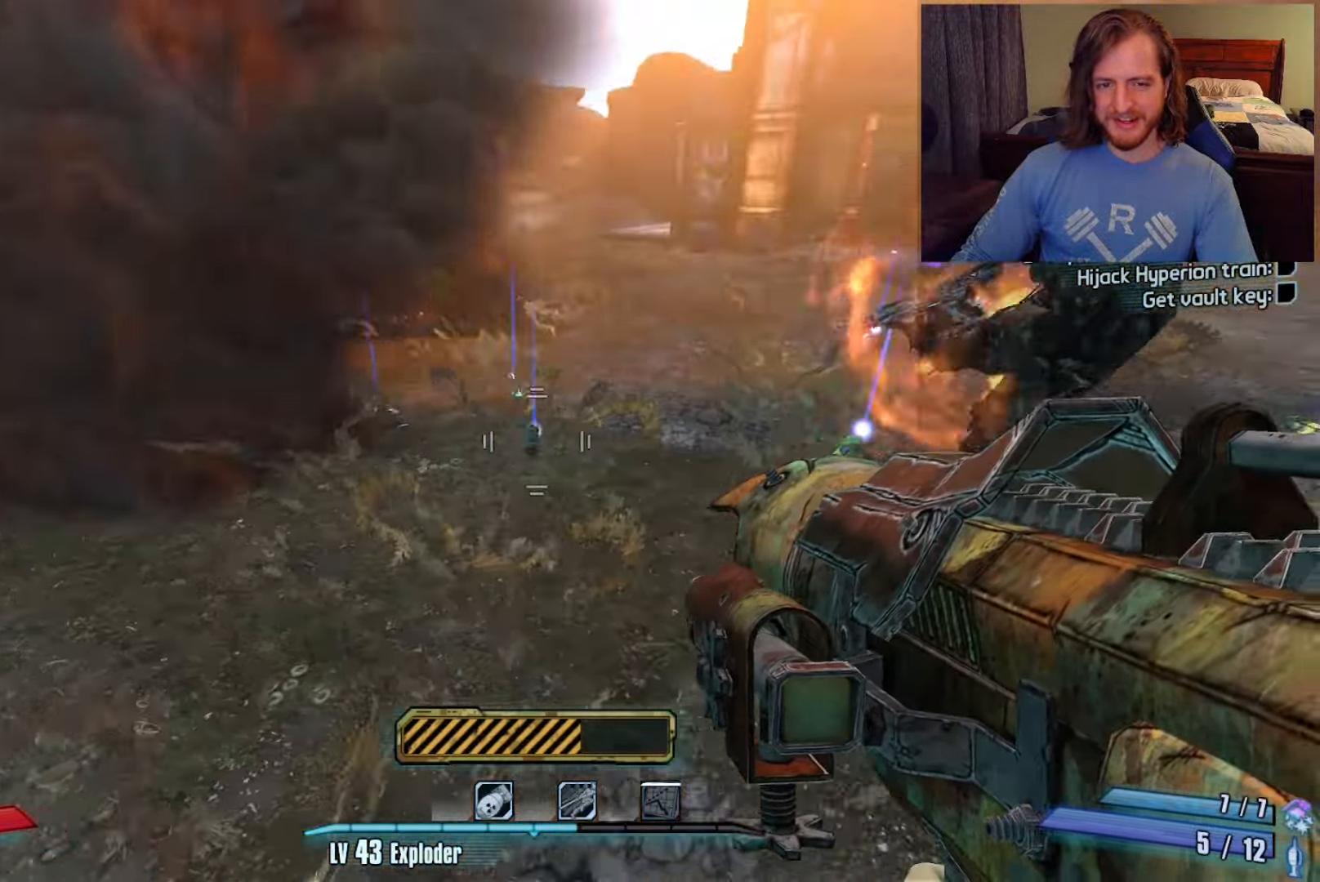
{"keys": [], "mouse": [], "events": [[50, "w", "down"], [233, "a", "up"], [283, "w", "up"]]}
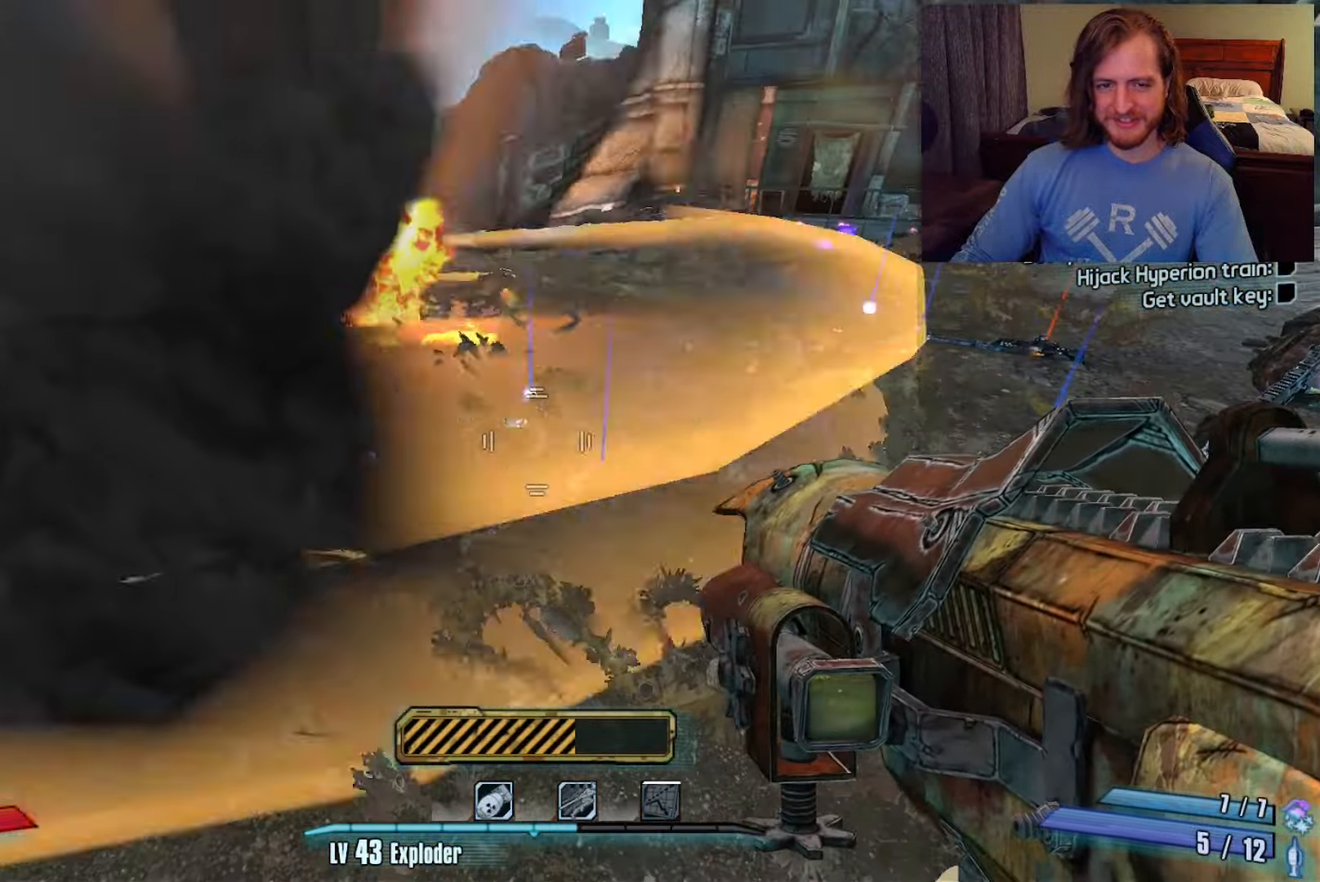
{"keys": ["w"], "mouse": [], "events": [[200, "a", "down"], [200, "w", "down"], [483, "a", "up"]]}
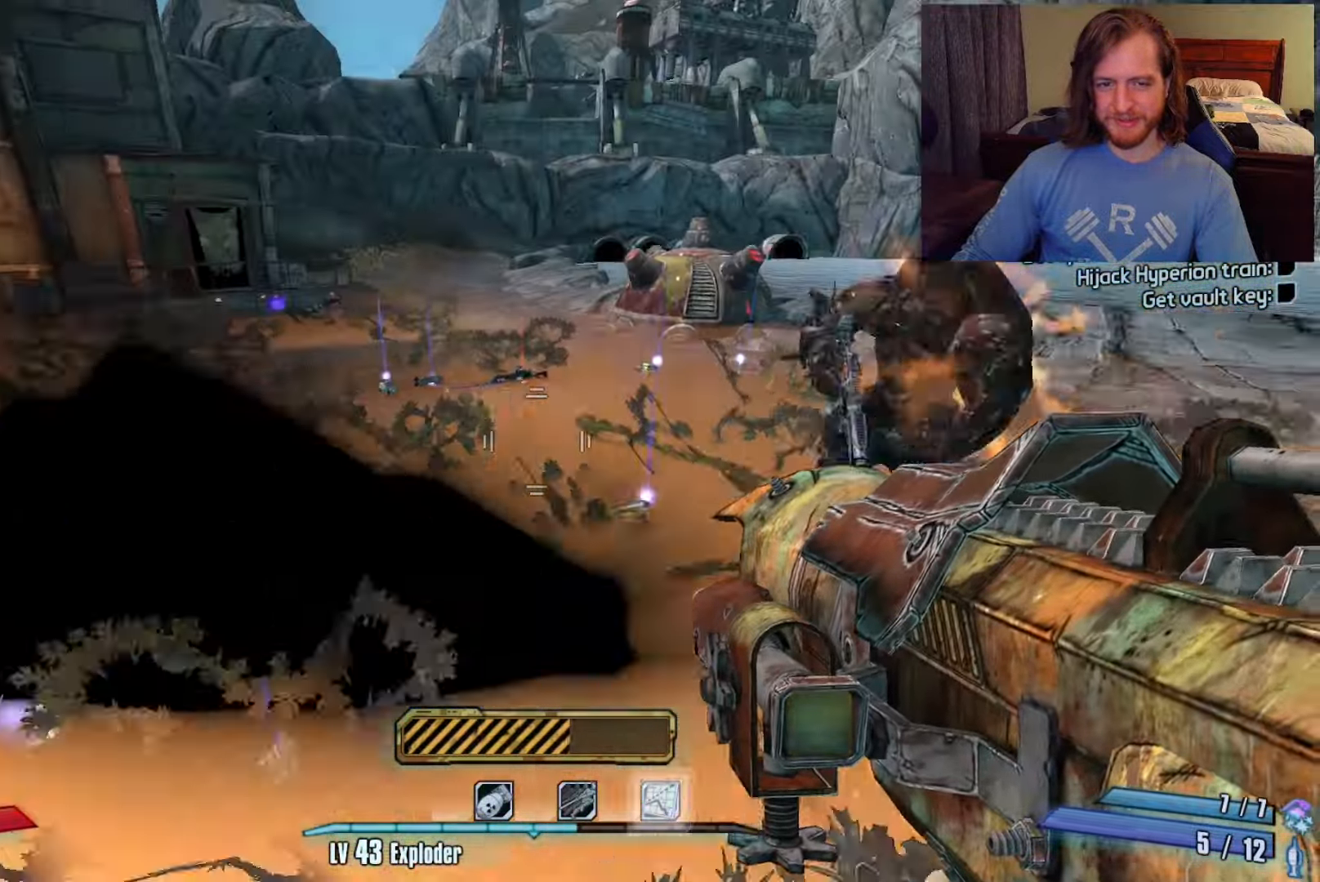
{"keys": ["w"], "mouse": [], "events": [[367, "a", "down"], [400, "a", "up"]]}
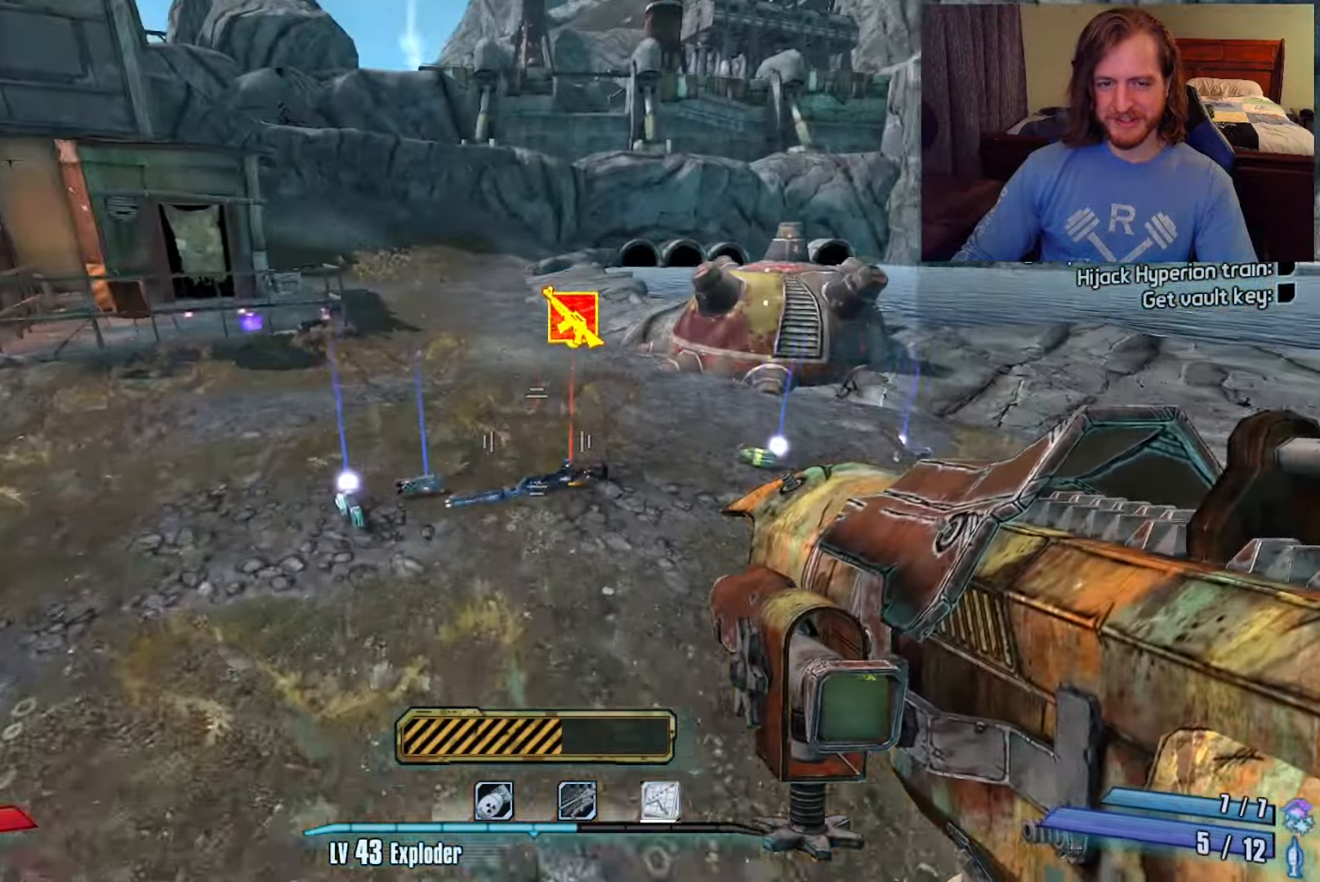
{"keys": [], "mouse": [], "events": [[283, "w", "up"]]}